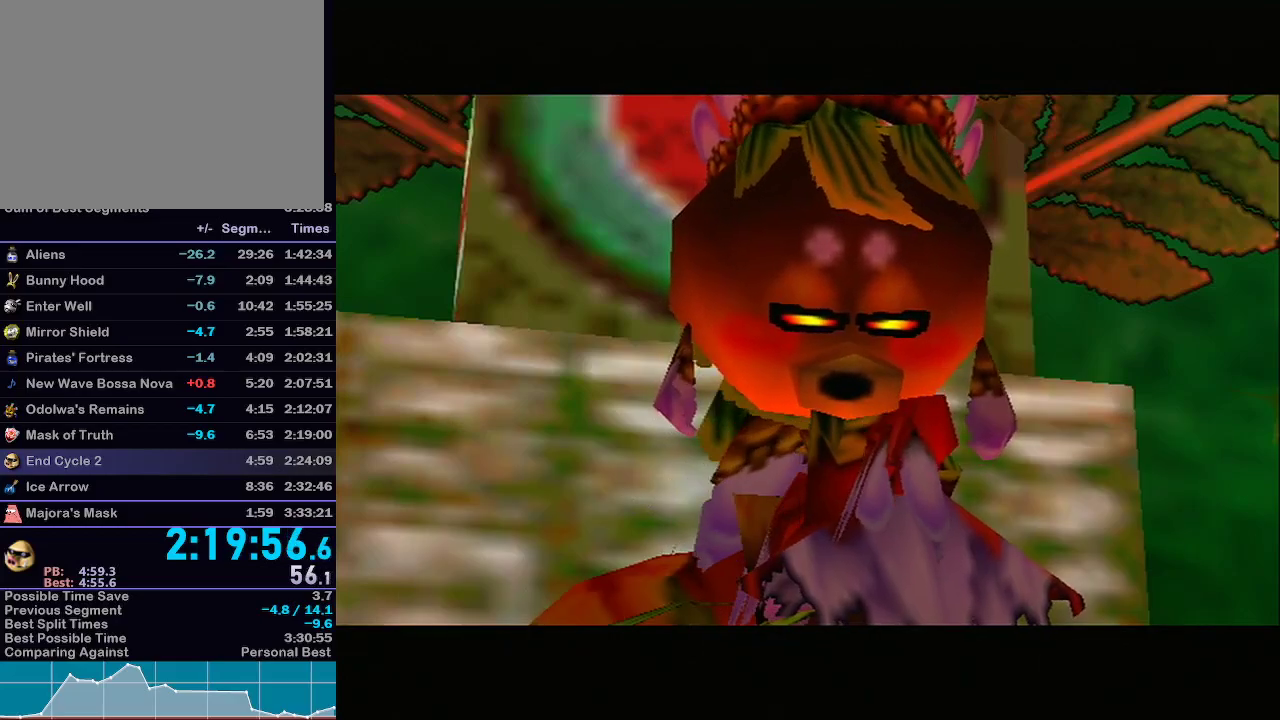
Gameplay with a controller (Nintendo layout); each line is a JSON object with the inputs held at the frame after it. "events" lists button and stick changes between this image and that frame as [ms after this image, input, new state], when the widget could be followed in between. Not read: L3 R3.
{"buttons": ["A"], "left_stick": "center", "right_stick": "center", "events": [[17, "B", "down"], [33, "A", "down"], [33, "B", "up"], [133, "A", "up"], [133, "B", "down"], [200, "B", "up"], [250, "A", "down"], [250, "B", "down"], [317, "B", "up"], [350, "A", "up"], [383, "B", "down"], [417, "A", "down"], [450, "B", "up"]]}
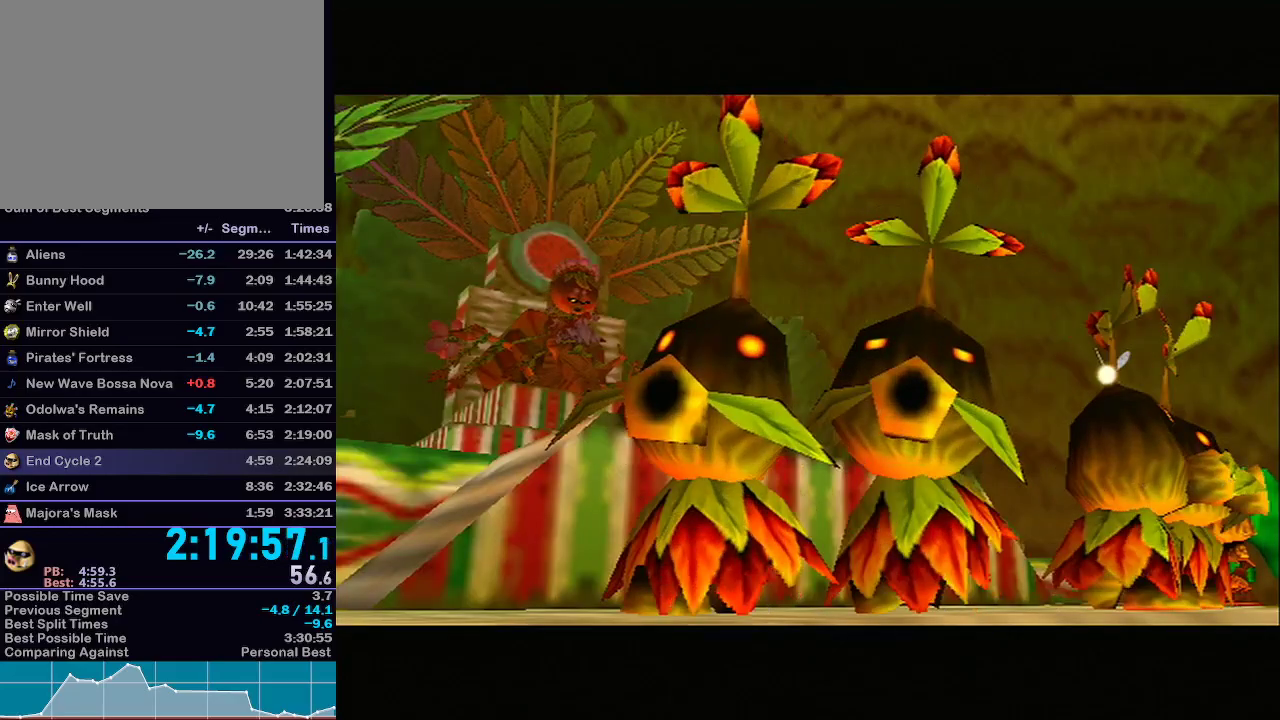
{"buttons": ["B"], "left_stick": "center", "right_stick": "center", "events": [[17, "A", "up"], [17, "B", "down"], [83, "B", "up"], [133, "B", "down"], [167, "A", "down"], [200, "B", "up"], [233, "A", "up"], [267, "B", "down"], [317, "A", "down"], [317, "B", "up"], [450, "A", "up"], [500, "B", "down"]]}
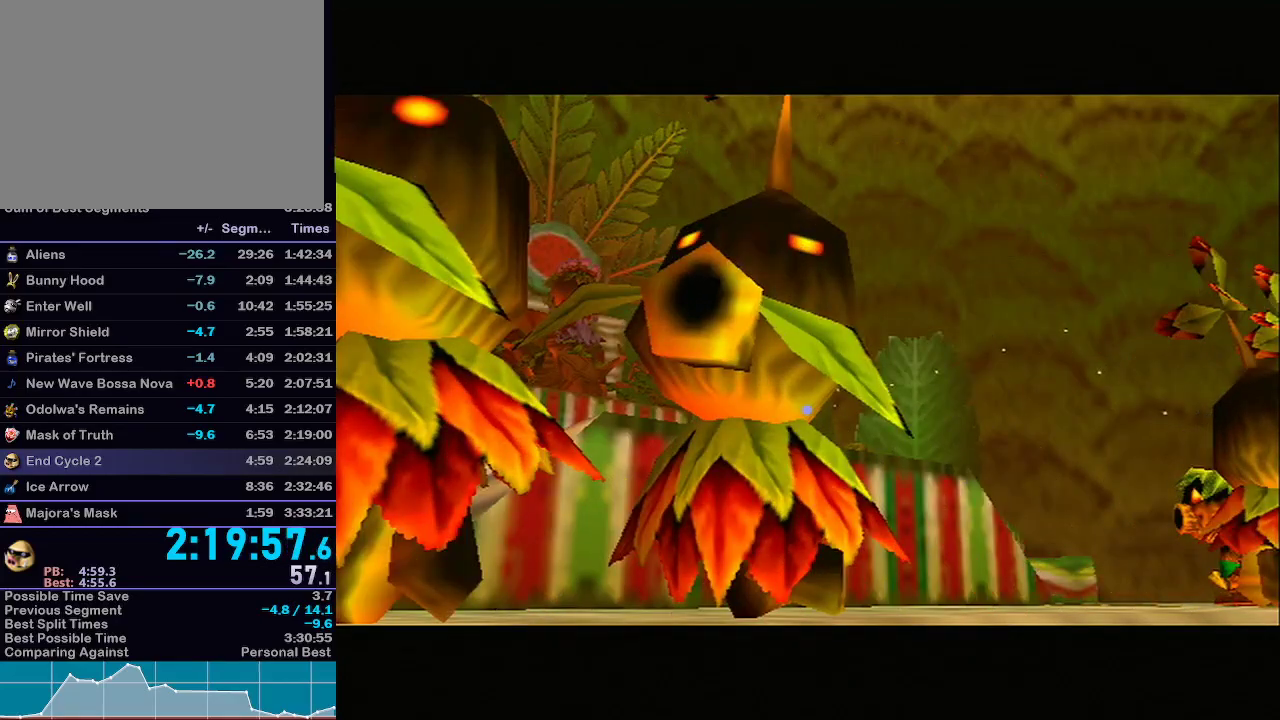
{"buttons": ["A", "B"], "left_stick": "center", "right_stick": "center", "events": [[33, "A", "down"], [33, "B", "up"], [133, "A", "up"], [133, "B", "down"], [167, "B", "up"], [267, "A", "down"], [267, "B", "down"], [300, "B", "up"], [333, "A", "up"], [383, "B", "down"], [483, "A", "down"]]}
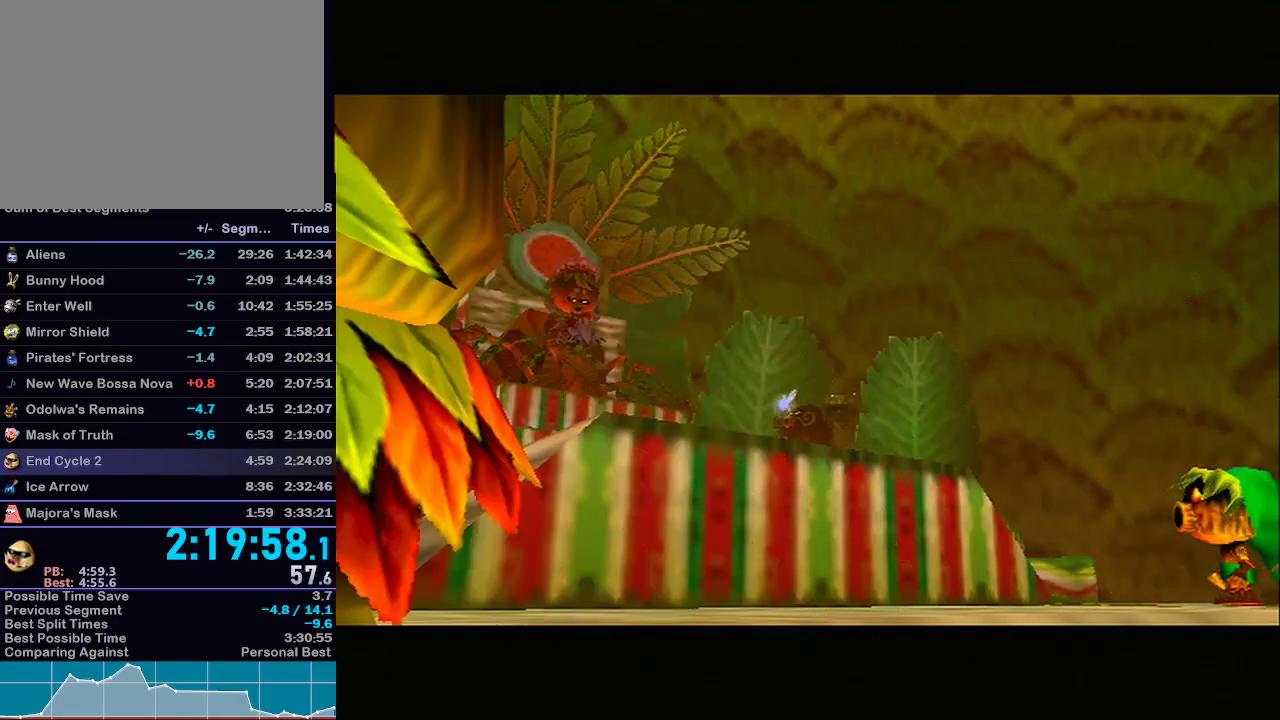
{"buttons": [], "left_stick": "center", "right_stick": "center", "events": [[33, "B", "up"], [67, "A", "up"]]}
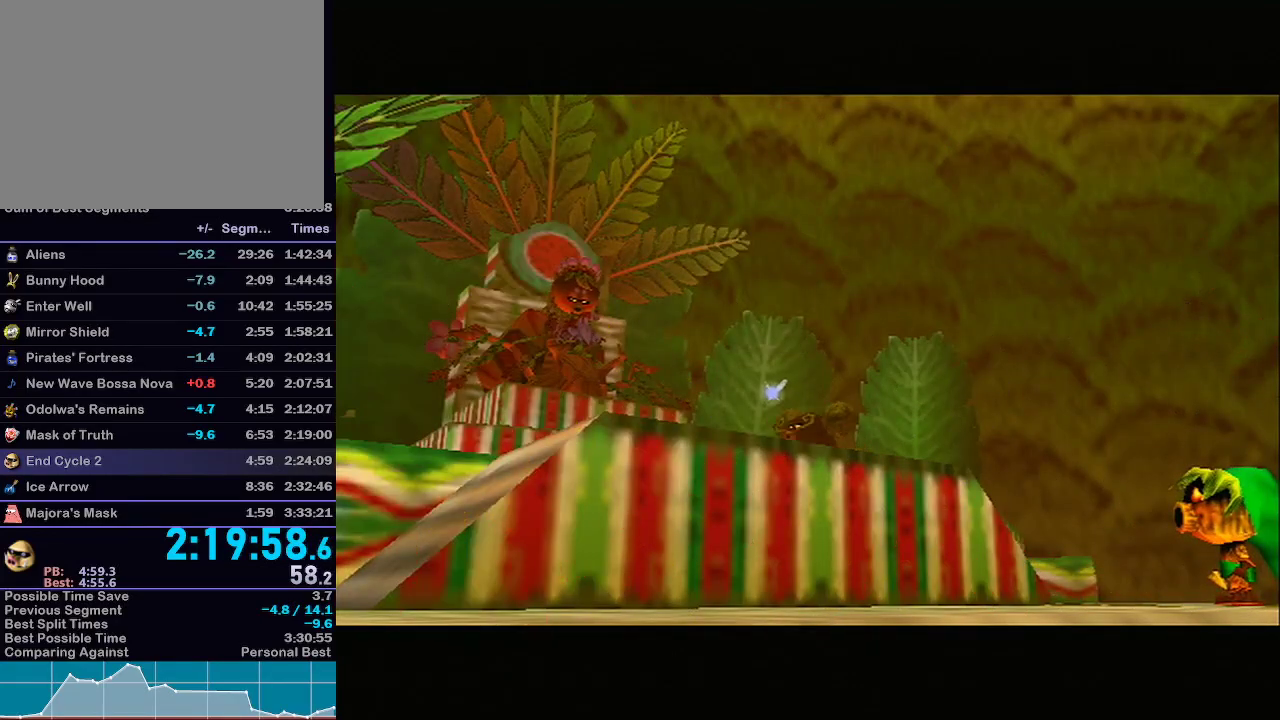
{"buttons": [], "left_stick": "center", "right_stick": "center", "events": []}
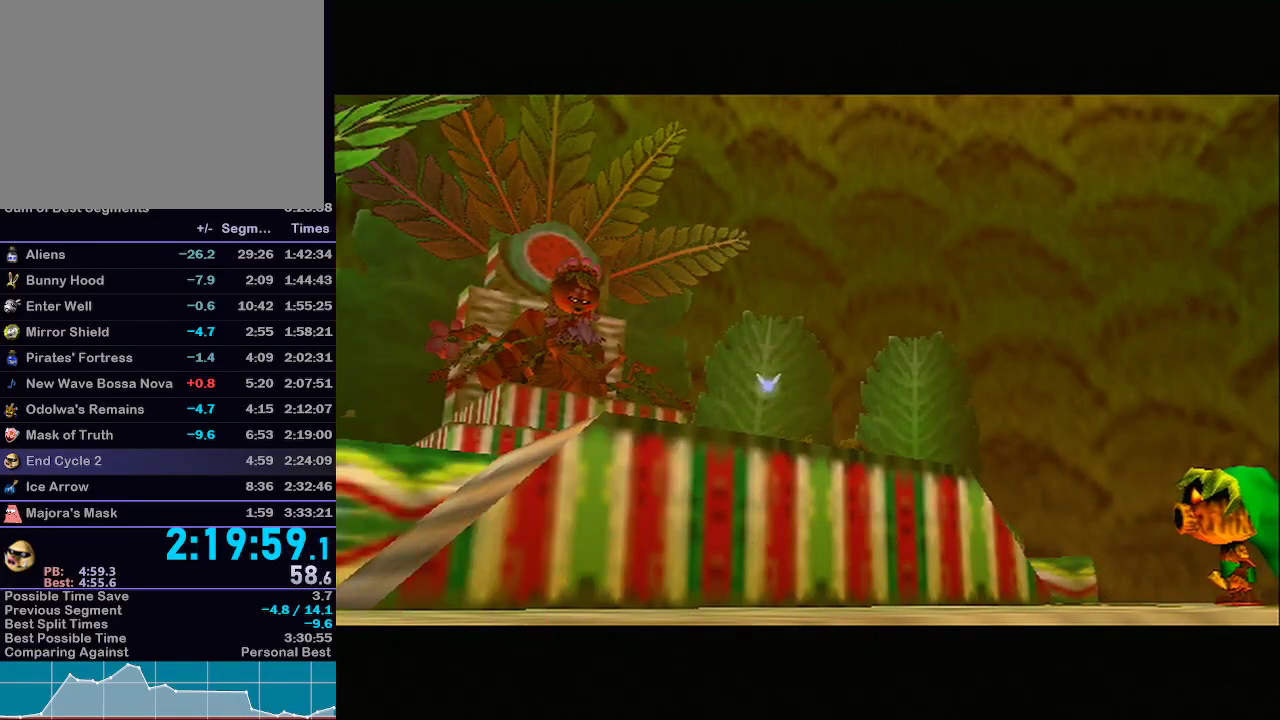
{"buttons": ["A", "B"], "left_stick": "center", "right_stick": "center", "events": [[17, "A", "down"], [17, "B", "down"], [100, "B", "up"], [133, "A", "up"], [250, "B", "down"], [283, "A", "down"], [317, "B", "up"], [350, "A", "up"], [450, "B", "down"], [500, "A", "down"]]}
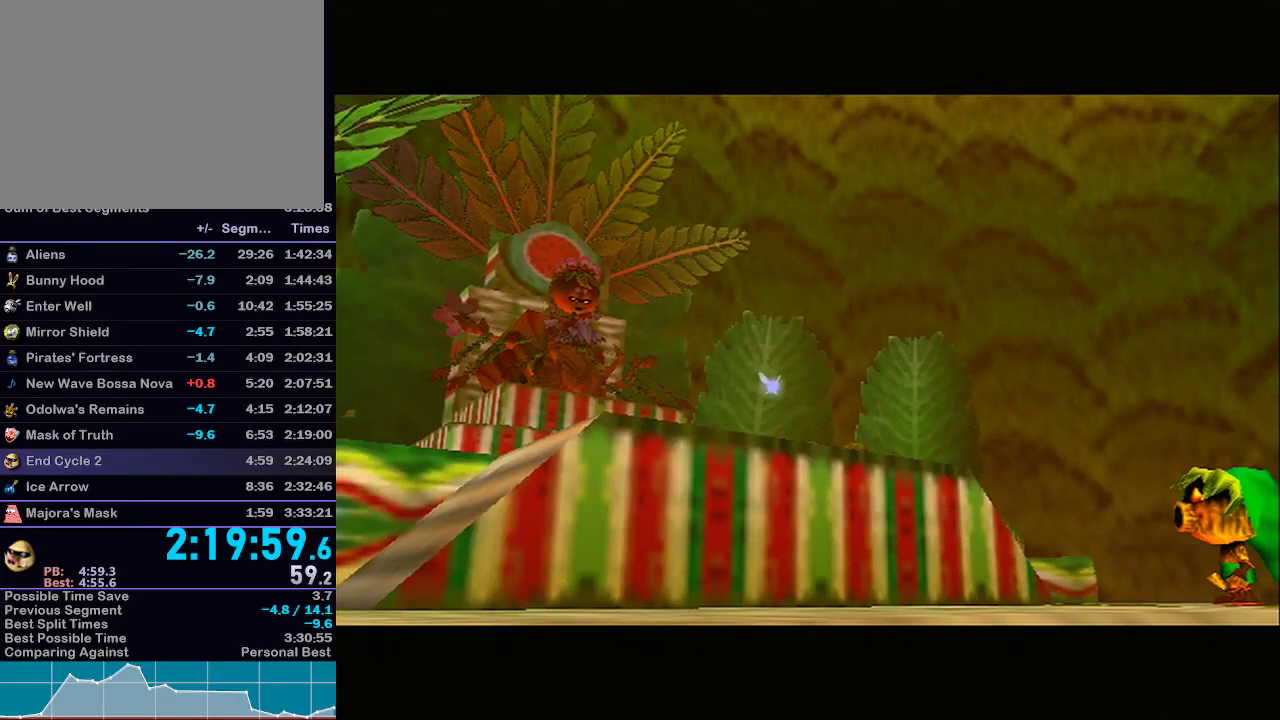
{"buttons": ["B"], "left_stick": "center", "right_stick": "center", "events": [[33, "B", "up"], [67, "A", "up"], [133, "B", "down"], [200, "A", "down"], [233, "B", "up"], [300, "A", "up"], [333, "B", "down"], [383, "A", "down"], [417, "B", "up"], [467, "A", "up"], [500, "B", "down"]]}
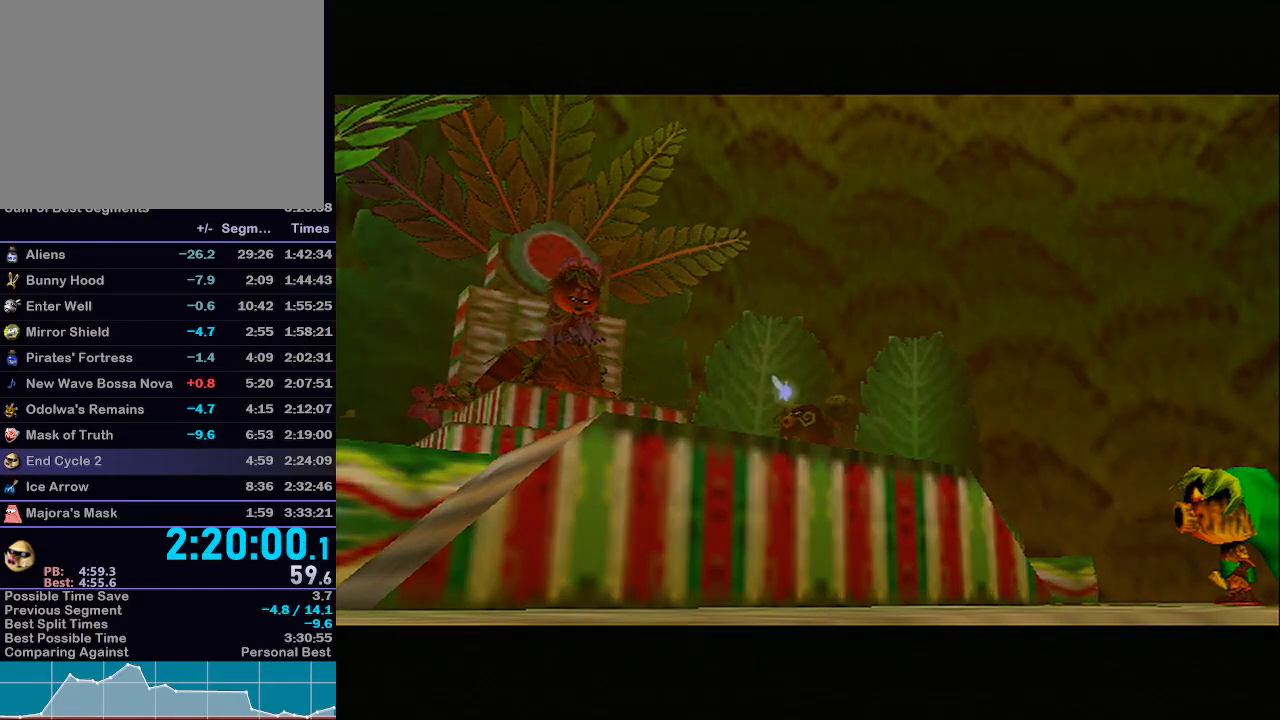
{"buttons": ["A"], "left_stick": "center", "right_stick": "center", "events": [[100, "A", "down"], [100, "B", "up"], [167, "A", "up"], [167, "B", "down"], [267, "B", "up"], [283, "A", "down"], [350, "B", "down"], [383, "A", "up"], [450, "B", "up"], [500, "A", "down"]]}
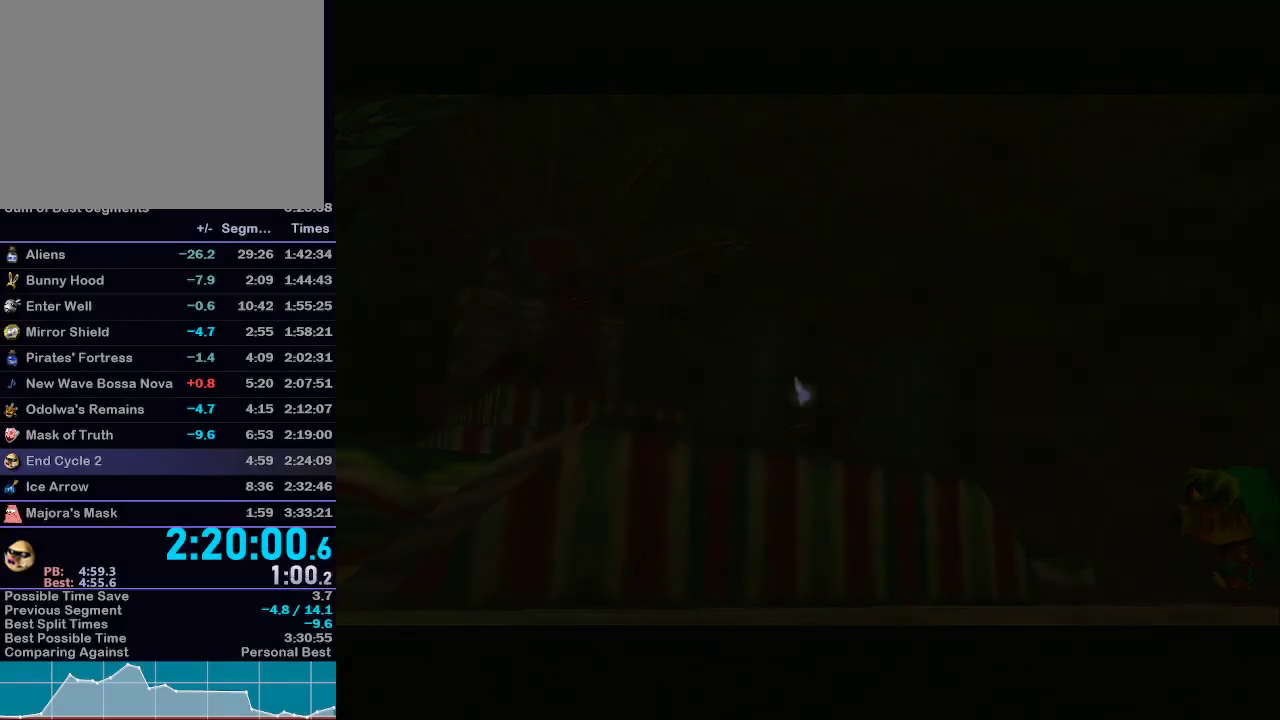
{"buttons": ["A", "B"], "left_stick": "center", "right_stick": "center", "events": [[33, "B", "down"], [83, "B", "up"], [100, "A", "up"], [200, "B", "down"], [233, "A", "down"], [267, "B", "up"], [317, "A", "up"], [450, "A", "down"], [500, "B", "down"]]}
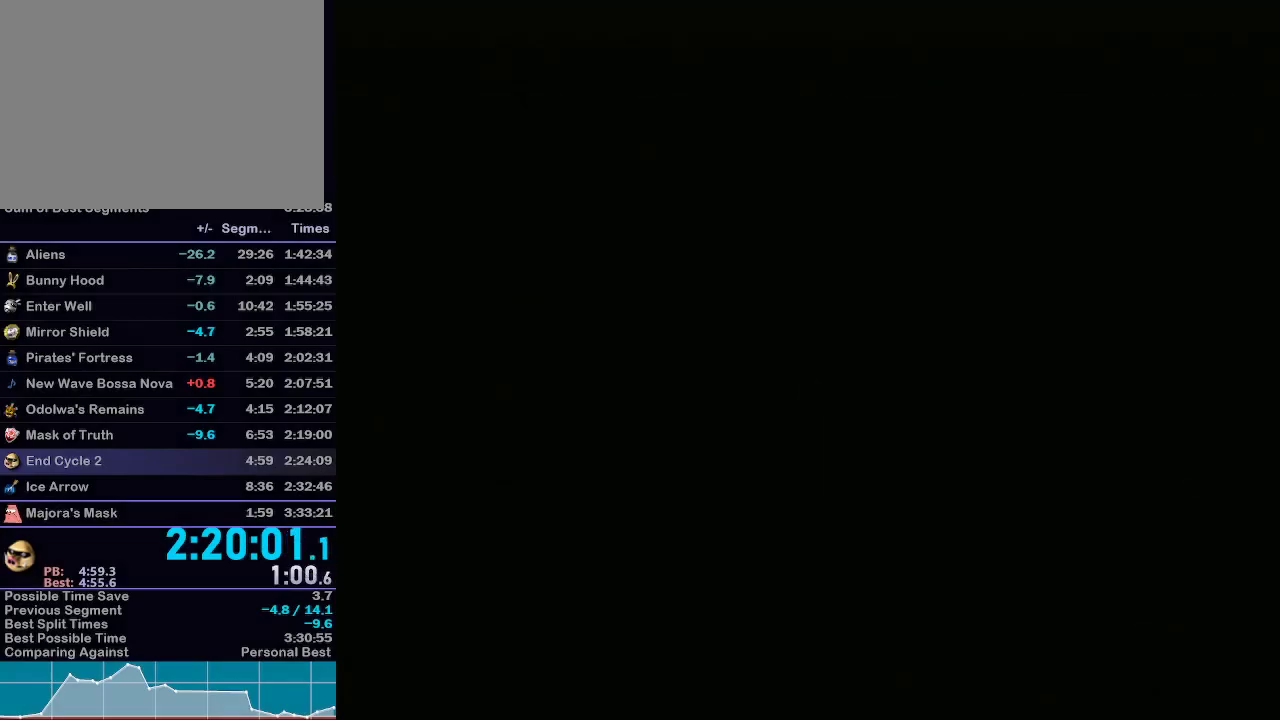
{"buttons": ["B"], "left_stick": "center", "right_stick": "center", "events": [[67, "B", "up"], [100, "A", "up"], [133, "B", "down"], [167, "B", "up"], [250, "B", "down"], [283, "B", "up"], [350, "B", "down"], [383, "B", "up"], [467, "B", "down"]]}
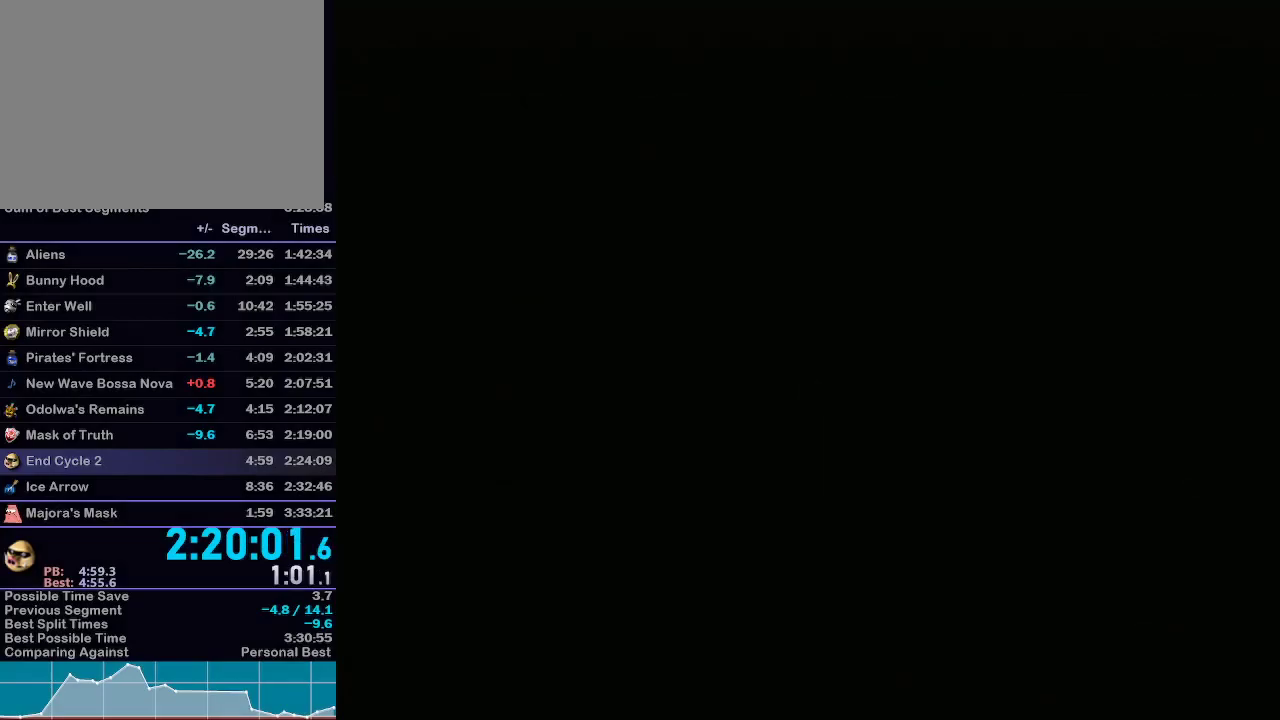
{"buttons": [], "left_stick": "center", "right_stick": "center", "events": [[100, "B", "up"], [350, "B", "down"], [450, "B", "up"]]}
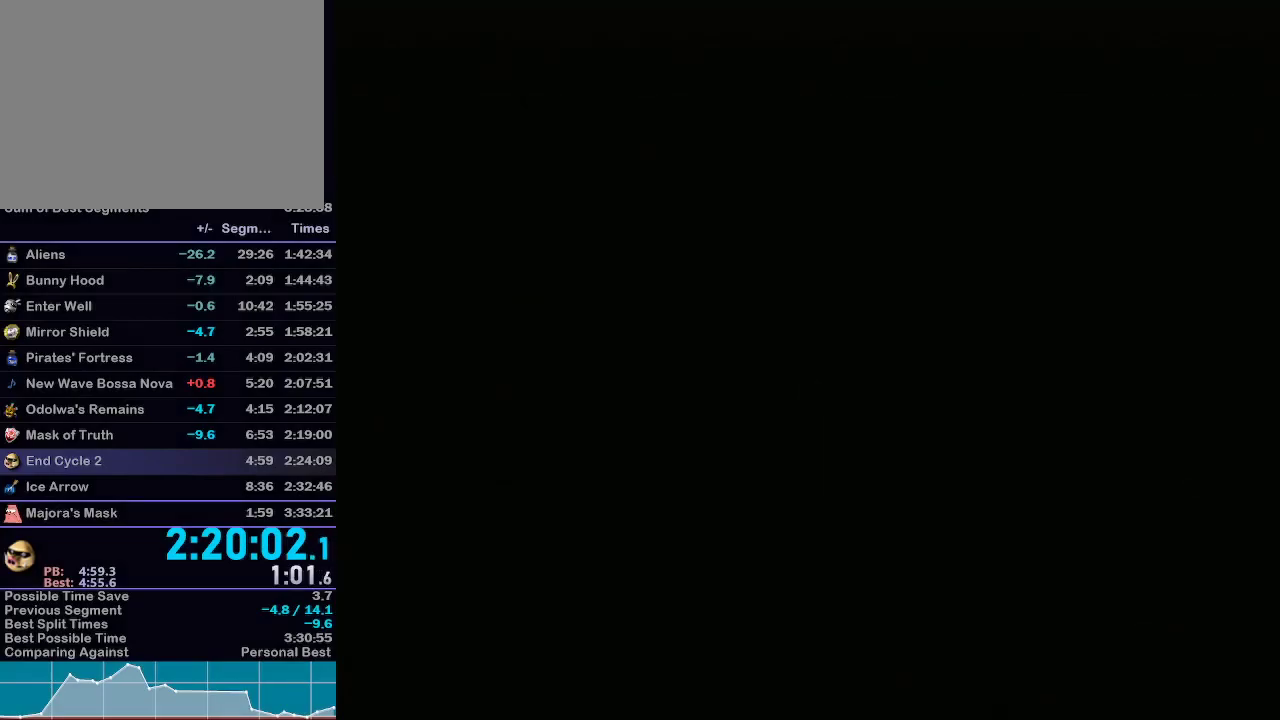
{"buttons": [], "left_stick": "center", "right_stick": "center", "events": [[67, "B", "down"], [200, "B", "up"], [350, "B", "down"], [450, "B", "up"]]}
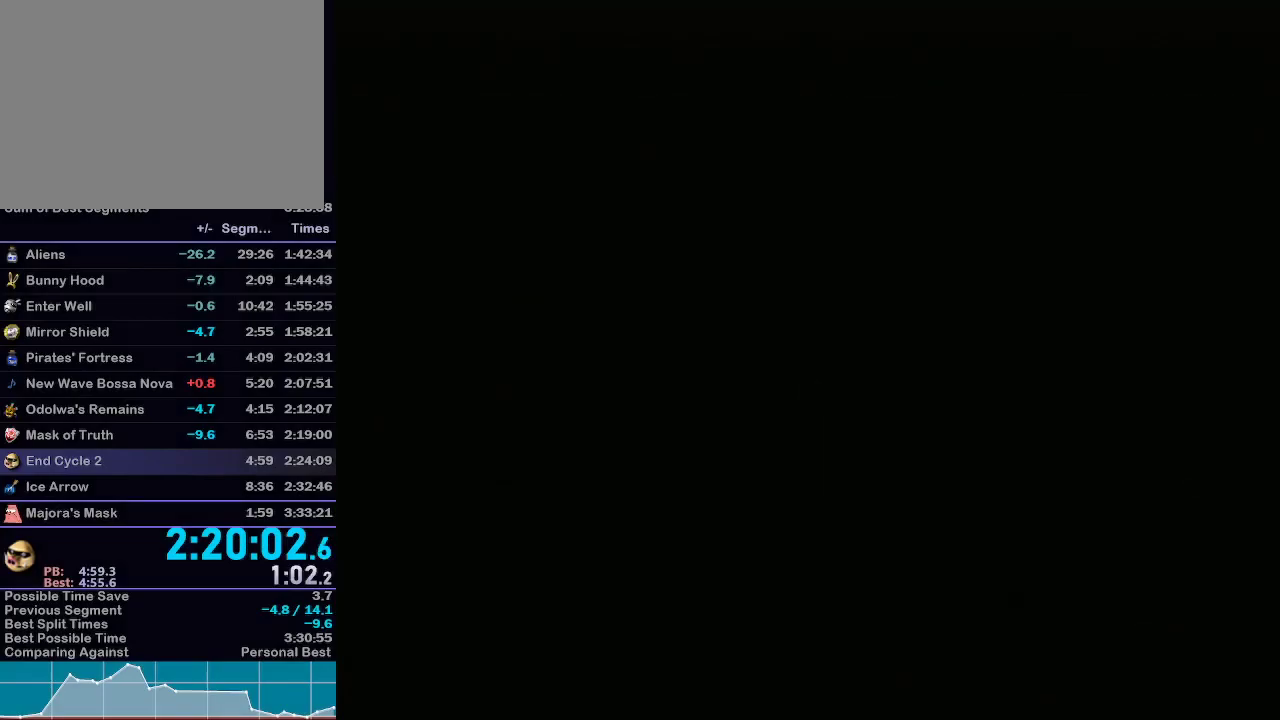
{"buttons": [], "left_stick": "center", "right_stick": "center", "events": [[67, "B", "down"], [200, "B", "up"], [283, "B", "down"], [317, "B", "up"], [383, "A", "down"], [483, "A", "up"]]}
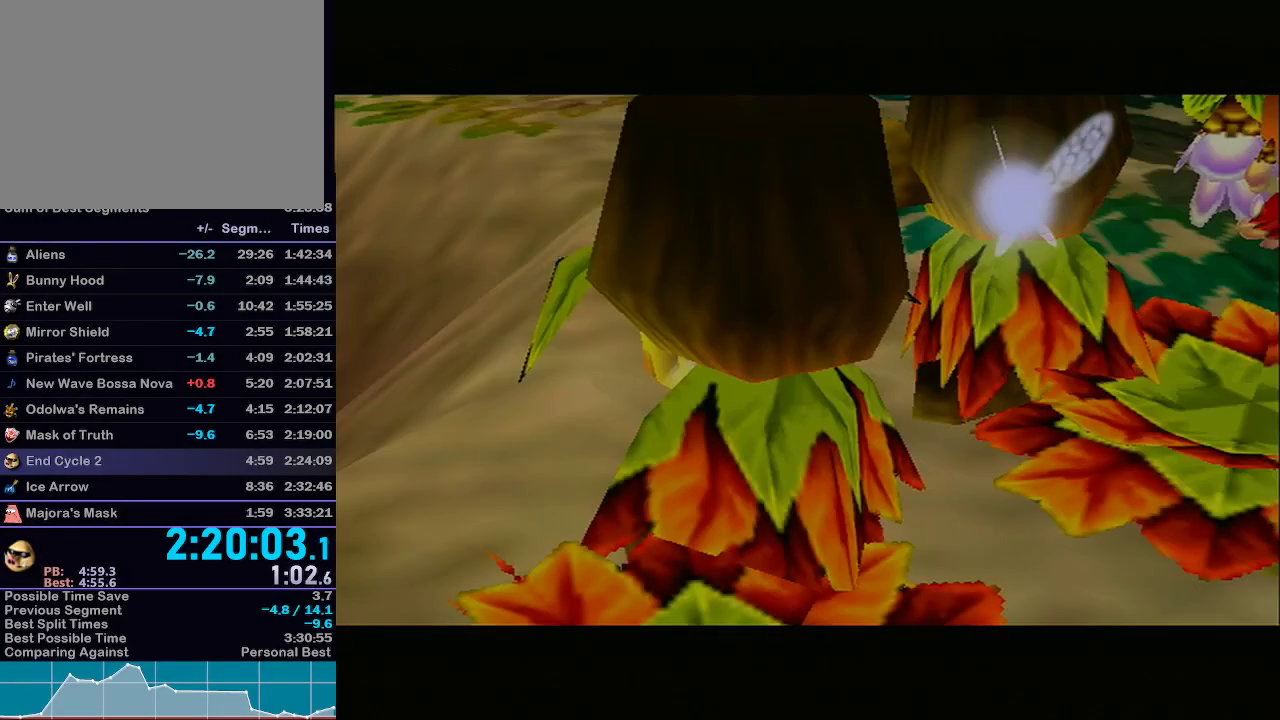
{"buttons": ["A"], "left_stick": "center", "right_stick": "center", "events": [[67, "A", "down"], [167, "A", "up"], [200, "B", "down"], [250, "B", "up"], [283, "A", "down"]]}
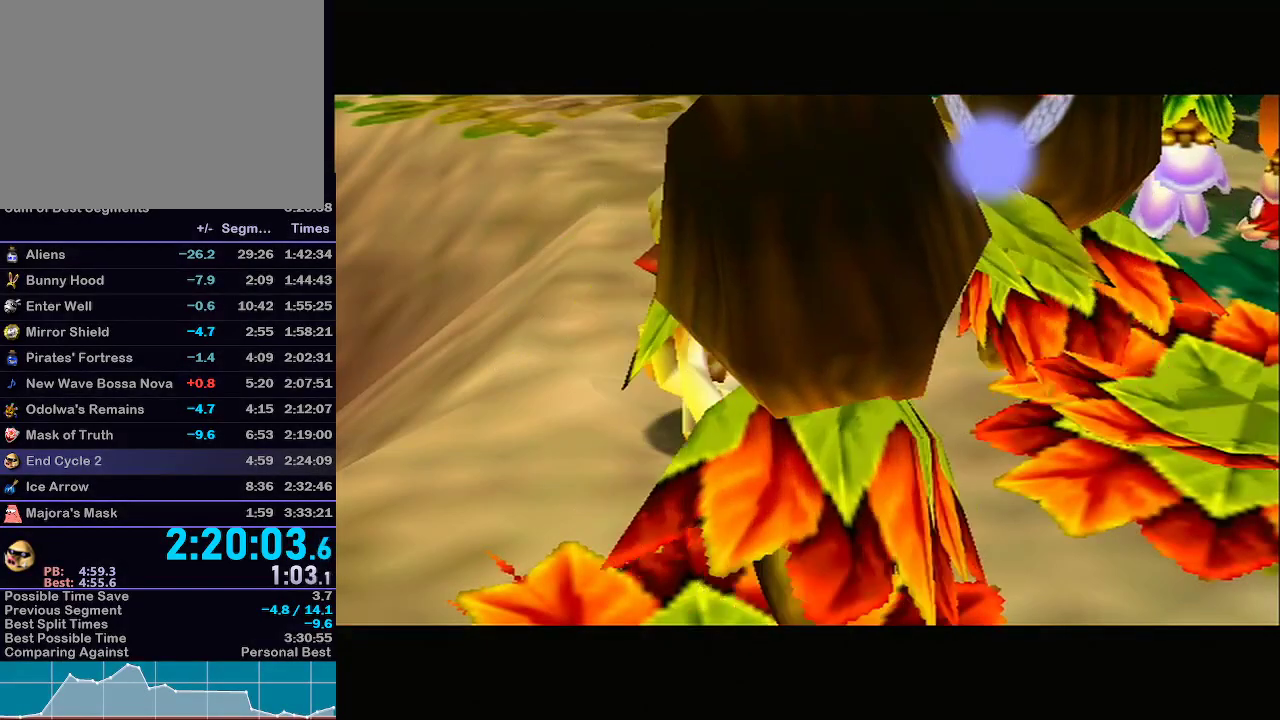
{"buttons": ["A", "B"], "left_stick": "center", "right_stick": "center", "events": [[100, "A", "up"], [417, "A", "down"], [467, "B", "down"]]}
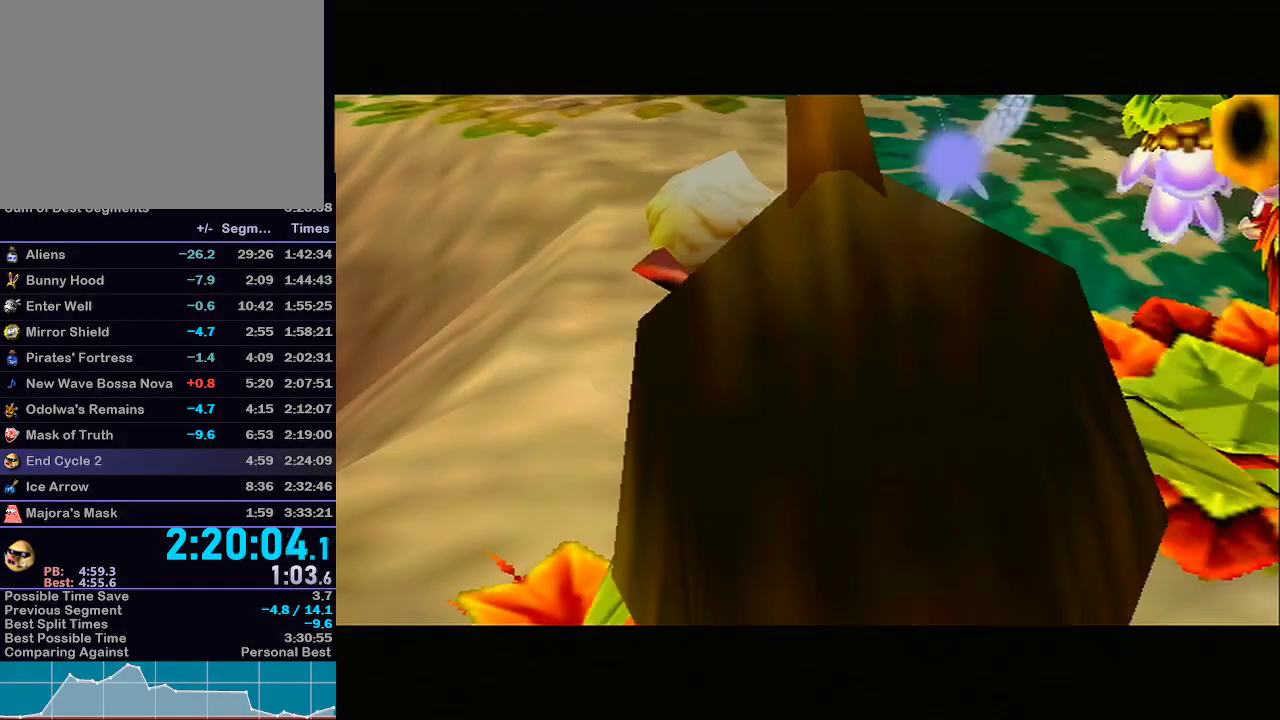
{"buttons": ["A", "B"], "left_stick": "center", "right_stick": "center", "events": []}
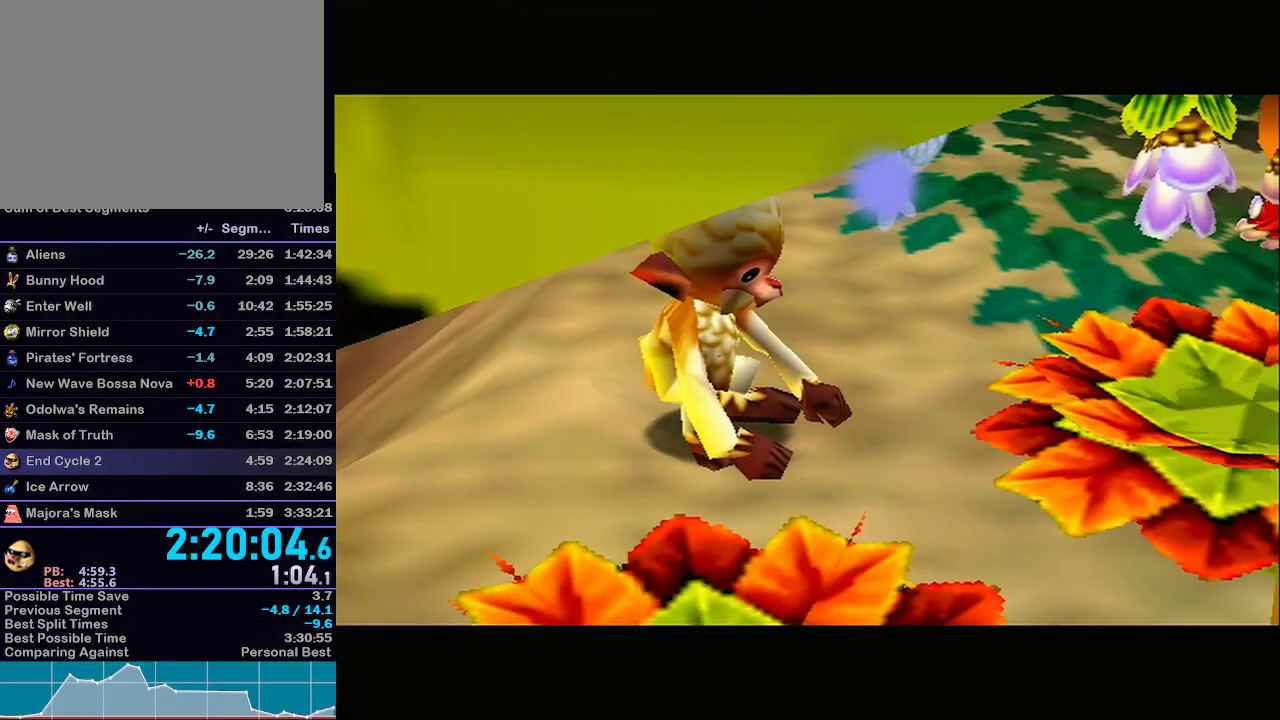
{"buttons": [], "left_stick": "center", "right_stick": "center", "events": [[317, "B", "up"], [417, "A", "up"]]}
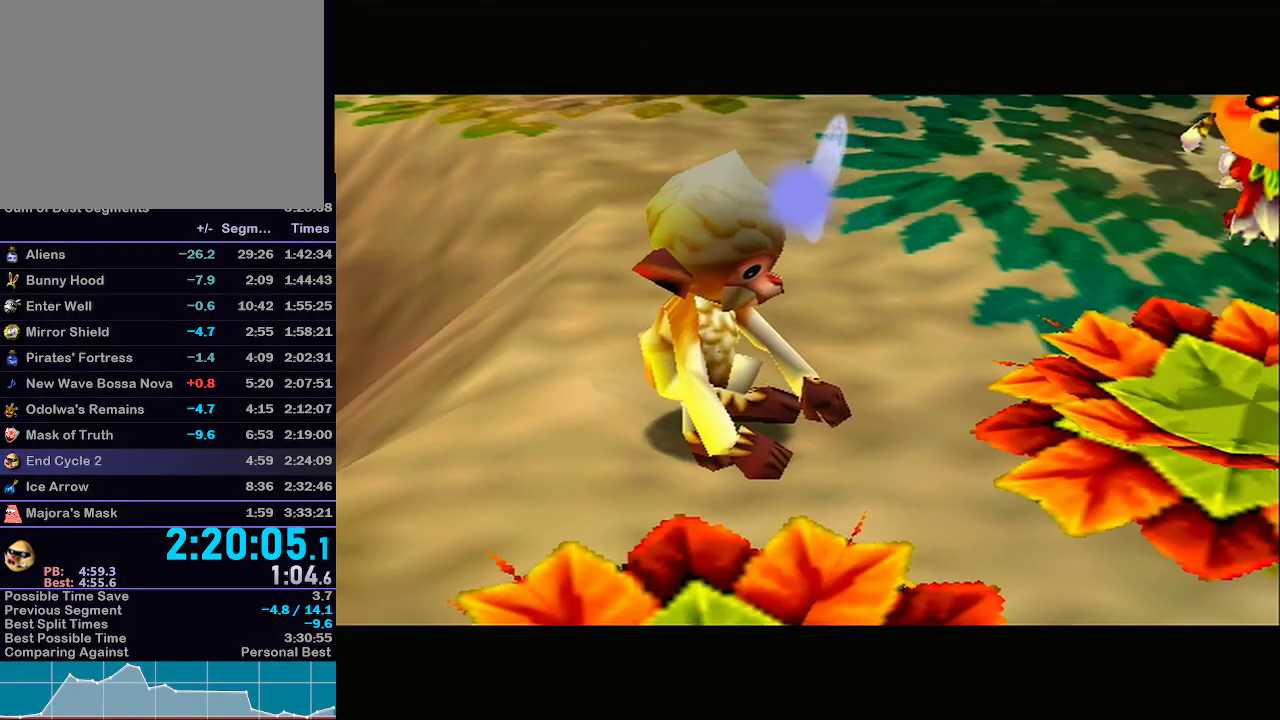
{"buttons": ["A", "B"], "left_stick": "center", "right_stick": "center", "events": [[67, "B", "down"], [167, "A", "down"], [167, "B", "up"], [217, "A", "up"], [250, "B", "down"], [283, "A", "down"], [283, "B", "up"], [350, "A", "up"], [383, "B", "down"], [483, "A", "down"]]}
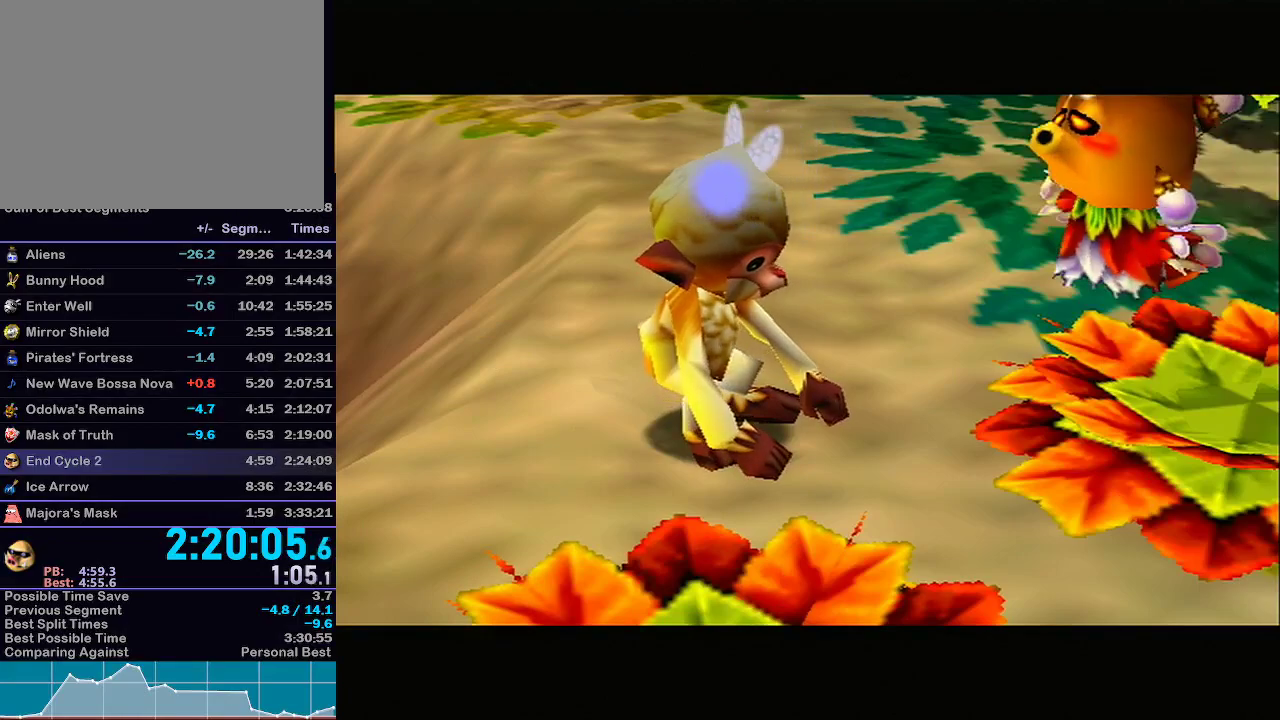
{"buttons": ["A"], "left_stick": "center", "right_stick": "center", "events": [[17, "B", "up"], [50, "A", "up"], [133, "A", "down"], [167, "A", "up"], [233, "B", "down"], [267, "B", "up"], [300, "A", "down"], [317, "B", "down"], [367, "A", "up"], [383, "B", "up"], [483, "A", "down"]]}
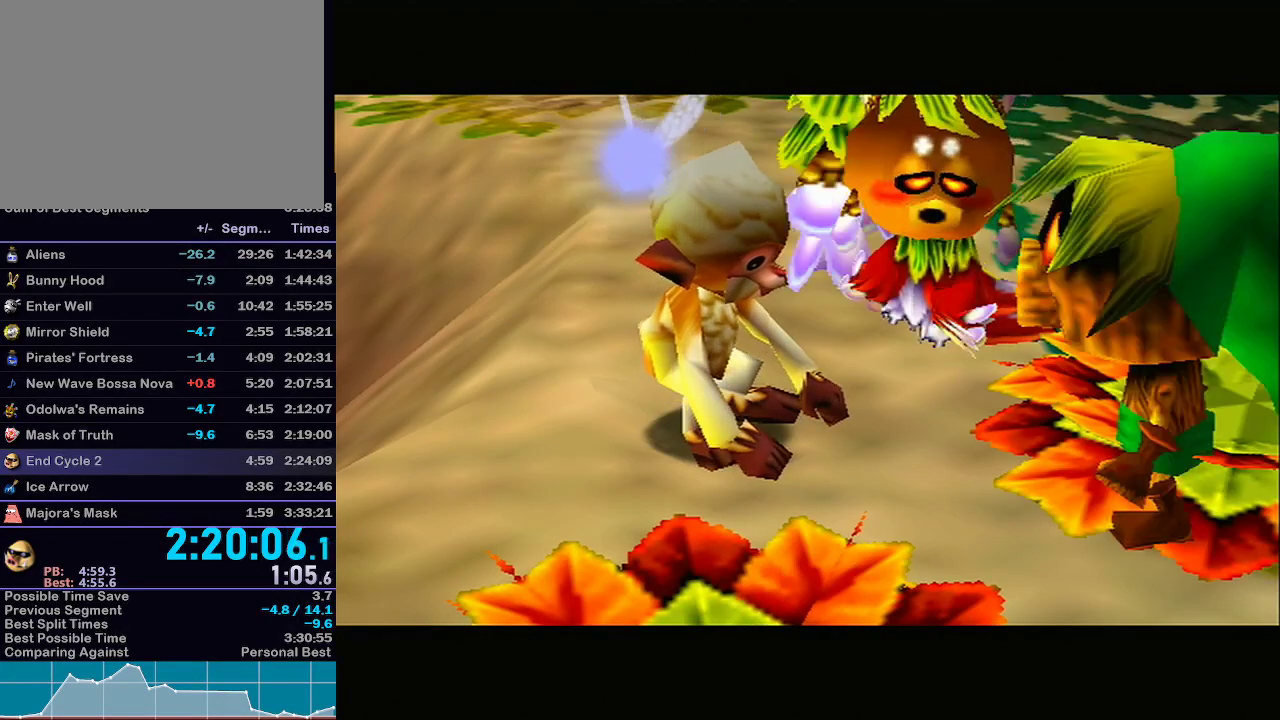
{"buttons": ["A"], "left_stick": "center", "right_stick": "center", "events": [[33, "A", "up"], [133, "A", "down"], [217, "A", "up"], [300, "A", "down"], [383, "A", "up"], [450, "A", "down"]]}
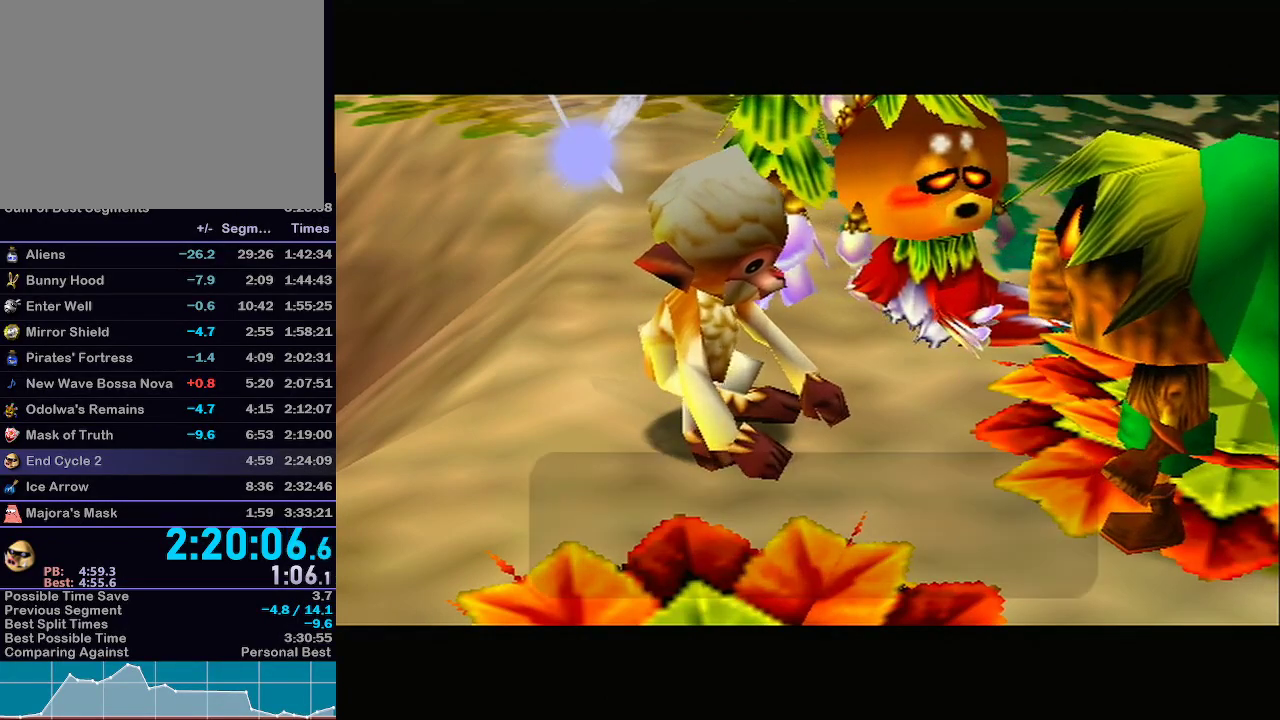
{"buttons": ["A"], "left_stick": "center", "right_stick": "center", "events": [[33, "A", "up"], [133, "A", "down"], [200, "A", "up"], [233, "B", "down"], [250, "B", "up"], [283, "A", "down"], [283, "B", "down"], [350, "B", "up"], [383, "A", "up"], [417, "B", "down"], [483, "A", "down"], [483, "B", "up"]]}
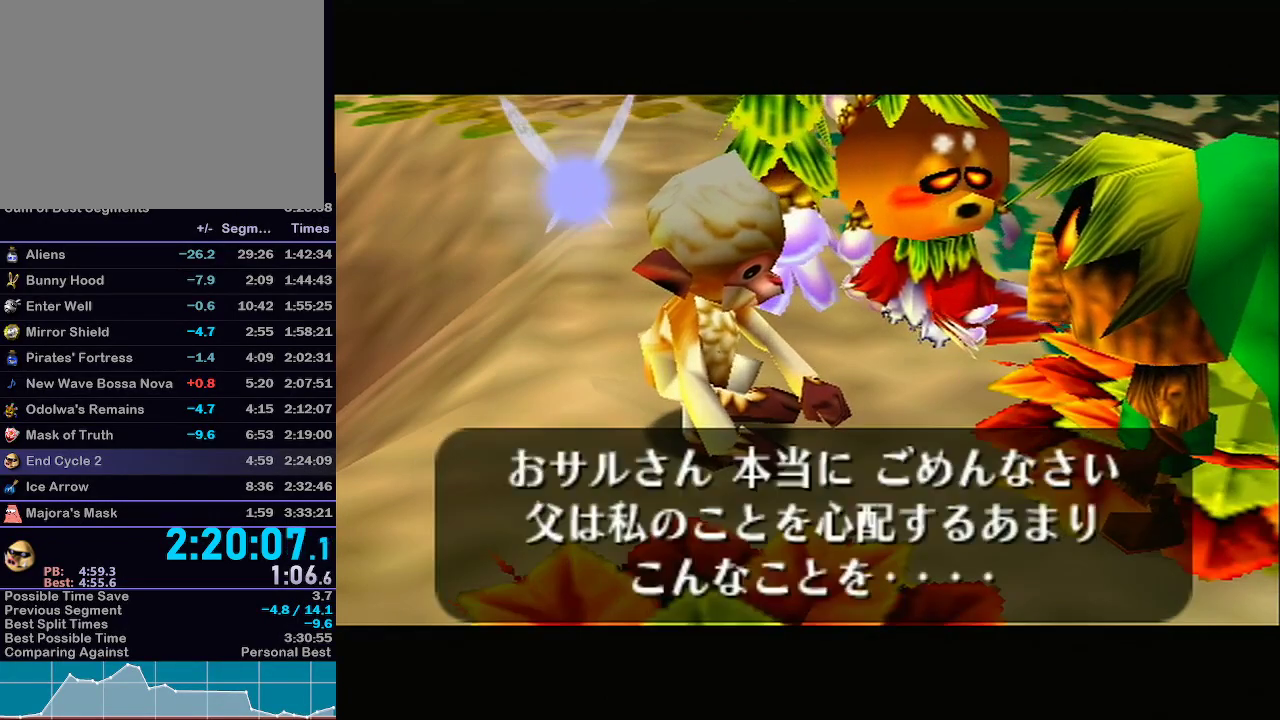
{"buttons": [], "left_stick": "center", "right_stick": "center", "events": [[33, "A", "up"], [33, "B", "down"], [100, "A", "down"], [100, "B", "up"], [133, "B", "down"], [200, "A", "up"], [200, "B", "up"], [233, "B", "down"], [283, "A", "down"], [283, "B", "up"], [350, "A", "up"], [350, "B", "down"], [417, "B", "up"]]}
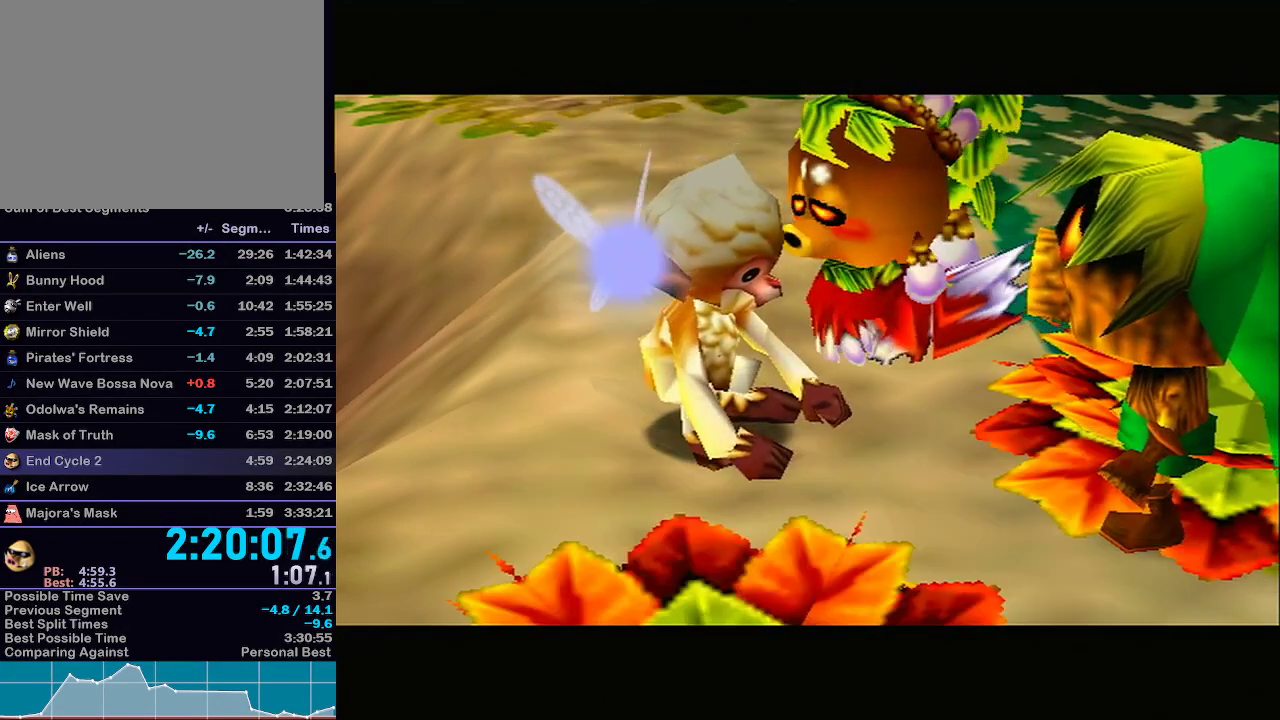
{"buttons": ["A"], "left_stick": "center", "right_stick": "center", "events": [[317, "A", "down"]]}
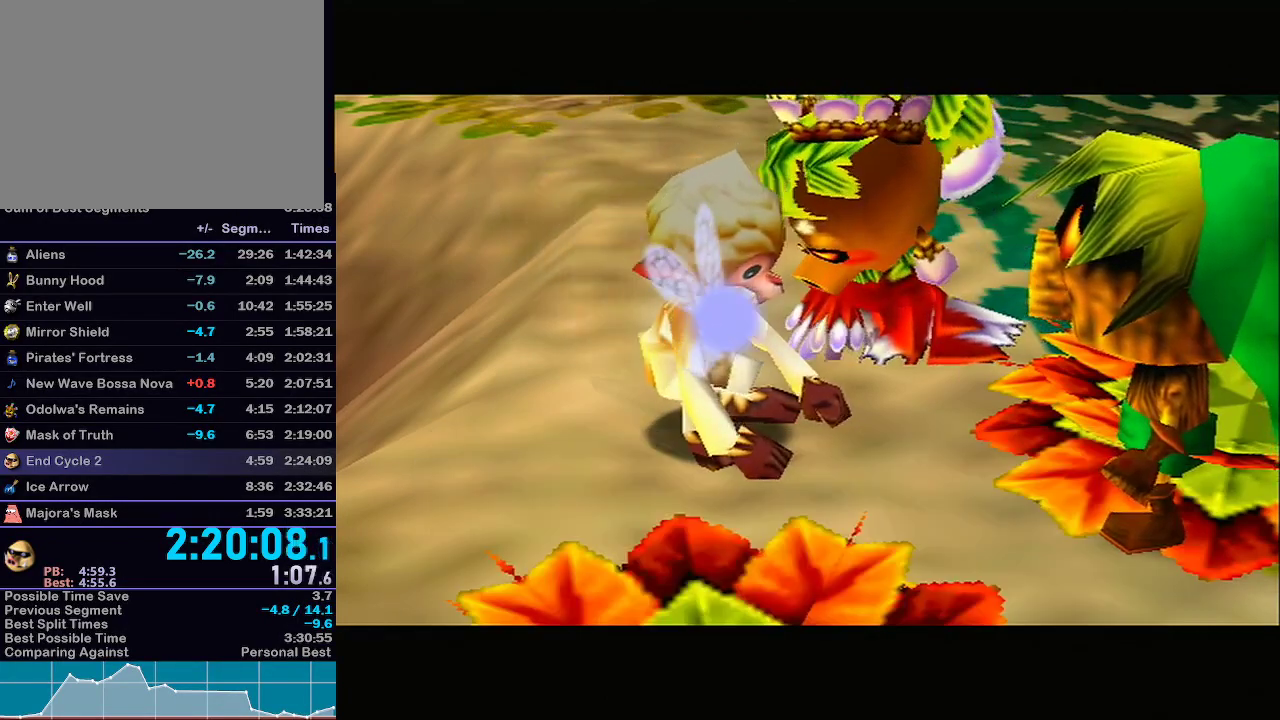
{"buttons": ["A", "B"], "left_stick": "center", "right_stick": "center", "events": [[100, "A", "up"], [200, "A", "down"], [350, "A", "up"], [417, "A", "down"], [417, "B", "down"]]}
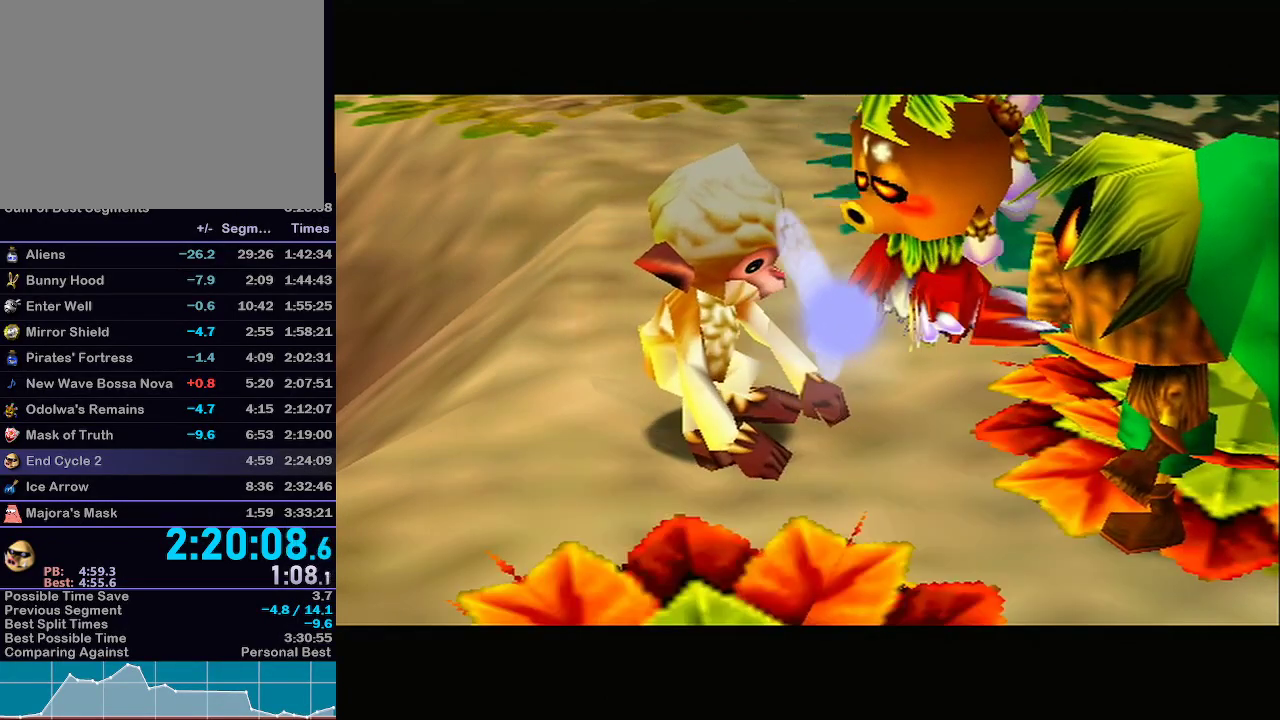
{"buttons": ["A"], "left_stick": "center", "right_stick": "center", "events": [[17, "A", "up"], [17, "B", "up"], [100, "B", "down"], [133, "A", "down"], [200, "B", "up"], [233, "A", "up"], [317, "A", "down"], [383, "A", "up"], [500, "A", "down"]]}
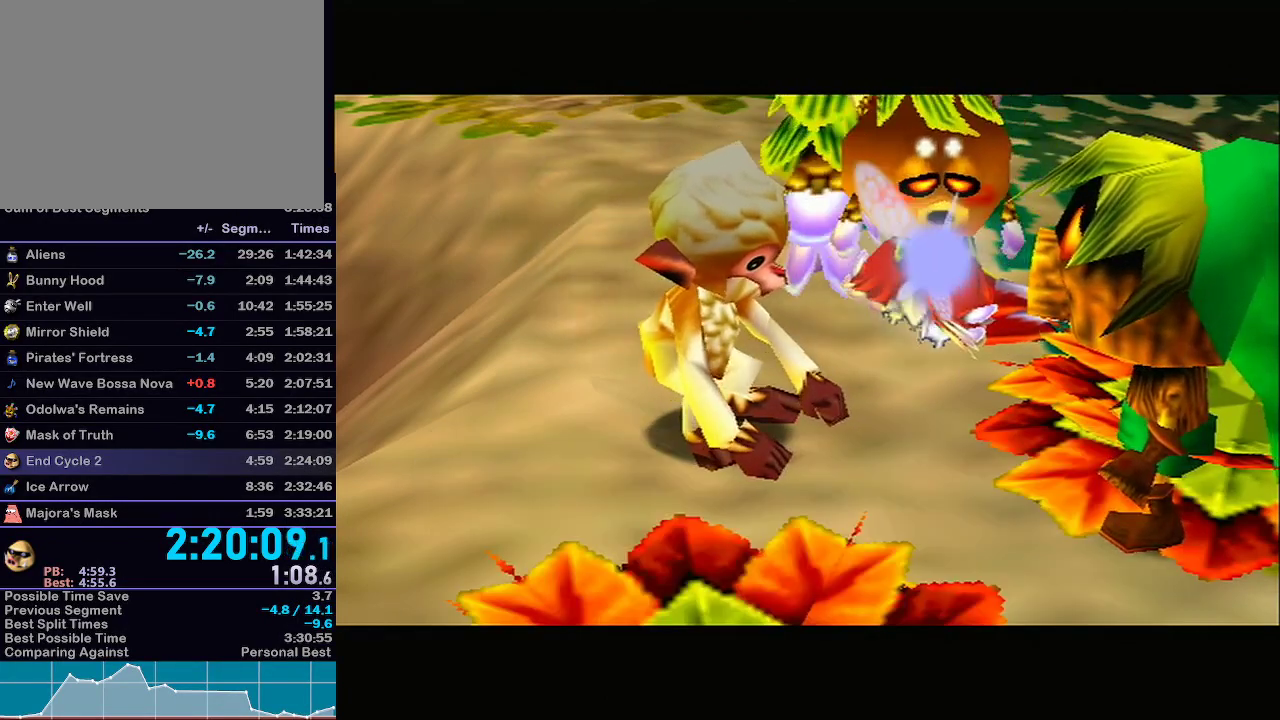
{"buttons": [], "left_stick": "center", "right_stick": "center", "events": [[67, "A", "up"], [183, "A", "down"], [250, "A", "up"], [383, "A", "down"], [450, "A", "up"]]}
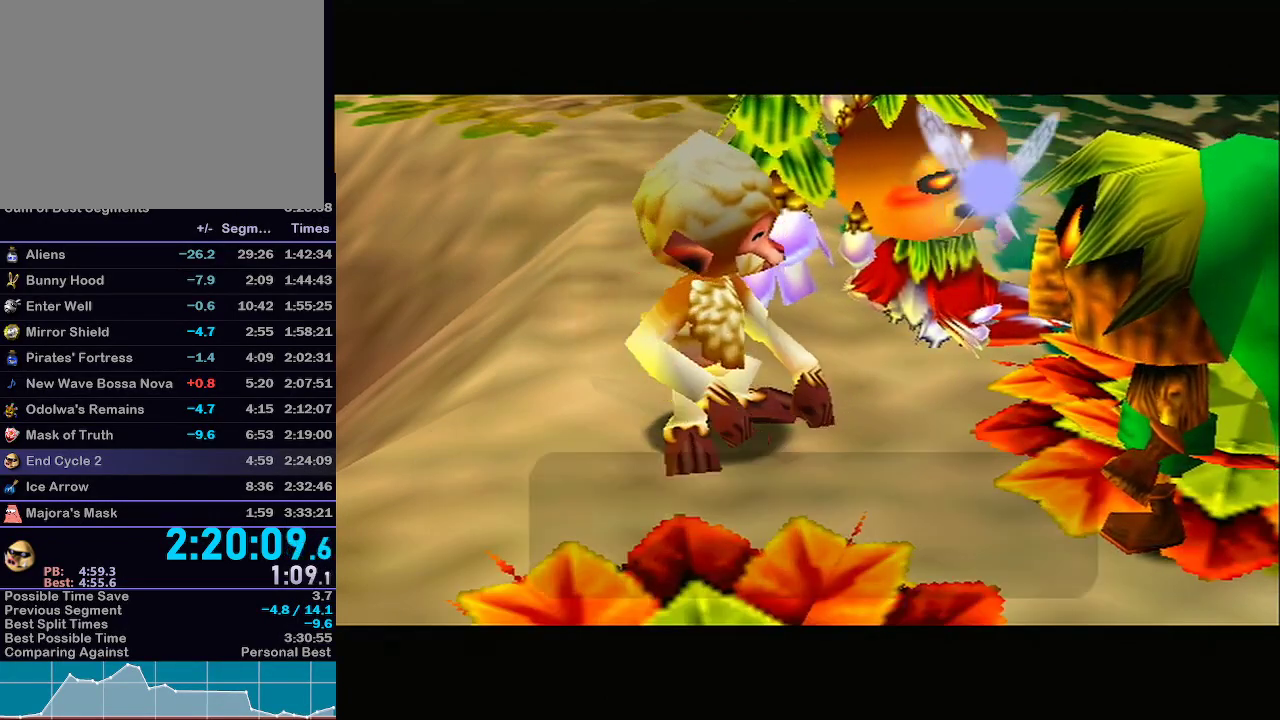
{"buttons": ["B"], "left_stick": "center", "right_stick": "center", "events": [[50, "A", "down"], [133, "A", "up"], [233, "A", "down"], [317, "A", "up"], [450, "A", "down"], [467, "A", "up"], [467, "B", "down"]]}
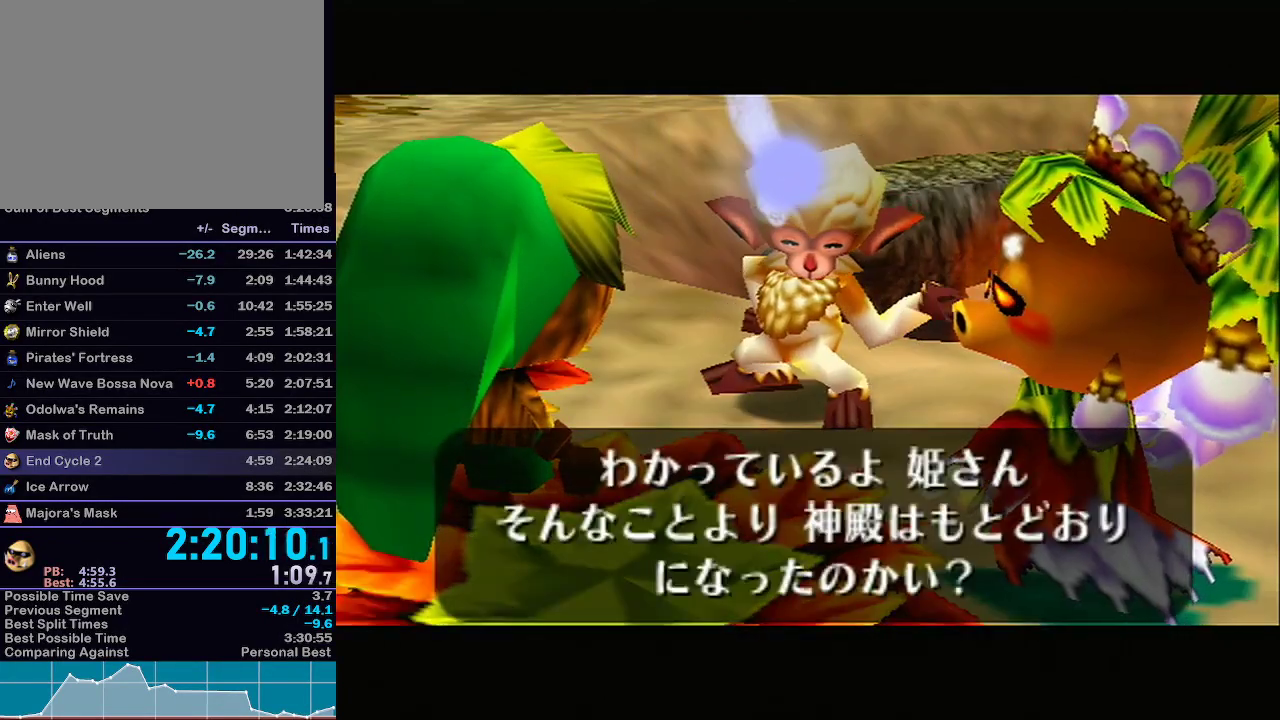
{"buttons": ["A"], "left_stick": "center", "right_stick": "center", "events": [[33, "B", "up"], [100, "B", "down"], [133, "A", "down"], [133, "B", "up"], [200, "A", "up"], [200, "B", "down"], [267, "B", "up"], [300, "A", "down"], [333, "B", "down"], [367, "B", "up"], [417, "A", "up"], [417, "B", "down"], [483, "A", "down"], [483, "B", "up"]]}
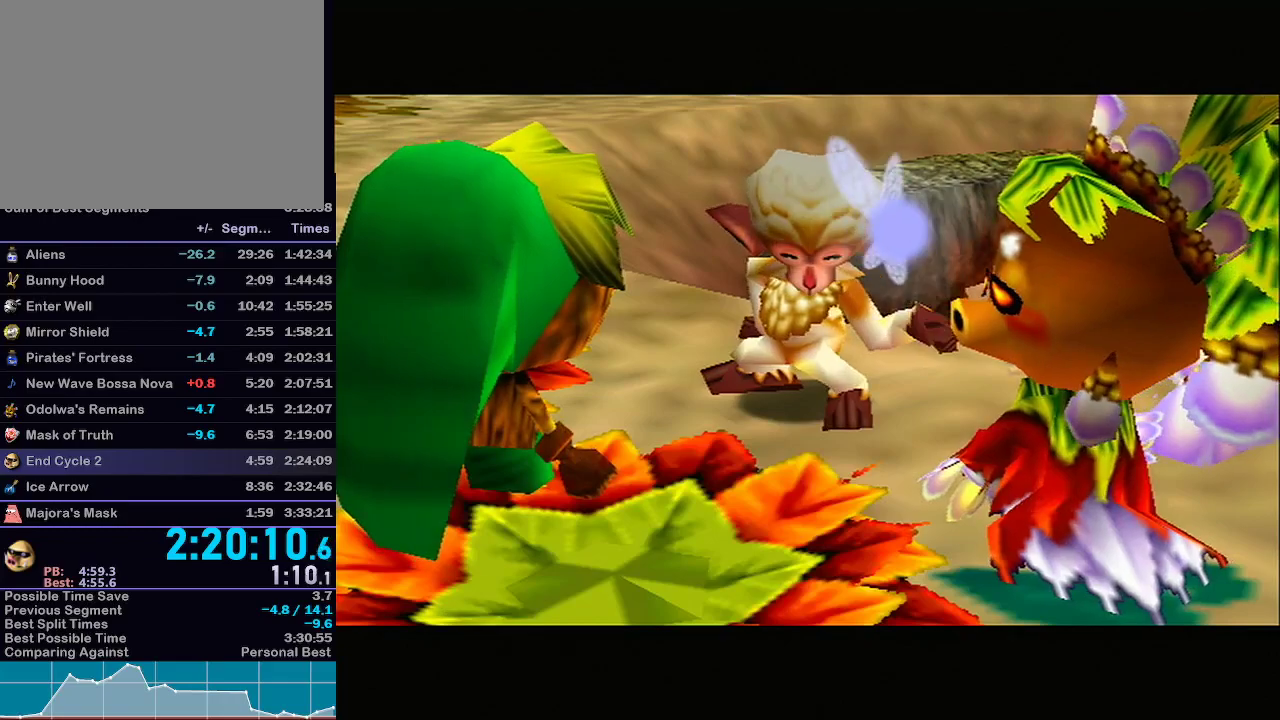
{"buttons": [], "left_stick": "center", "right_stick": "center", "events": [[50, "B", "down"], [67, "A", "up"], [100, "B", "up"], [200, "A", "down"], [250, "A", "up"], [450, "B", "down"], [500, "B", "up"]]}
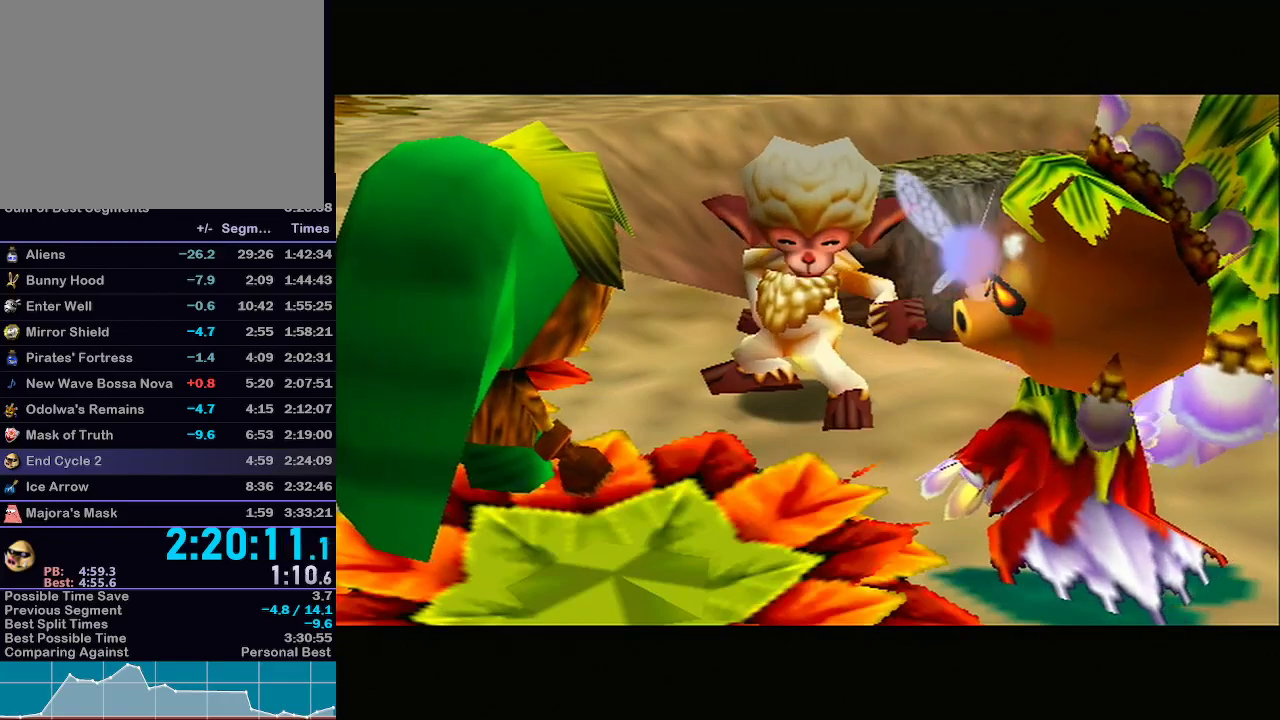
{"buttons": [], "left_stick": "center", "right_stick": "center", "events": [[33, "A", "down"], [83, "A", "up"], [83, "B", "down"], [233, "A", "down"], [283, "A", "up"], [417, "A", "down"], [417, "B", "up"], [483, "A", "up"]]}